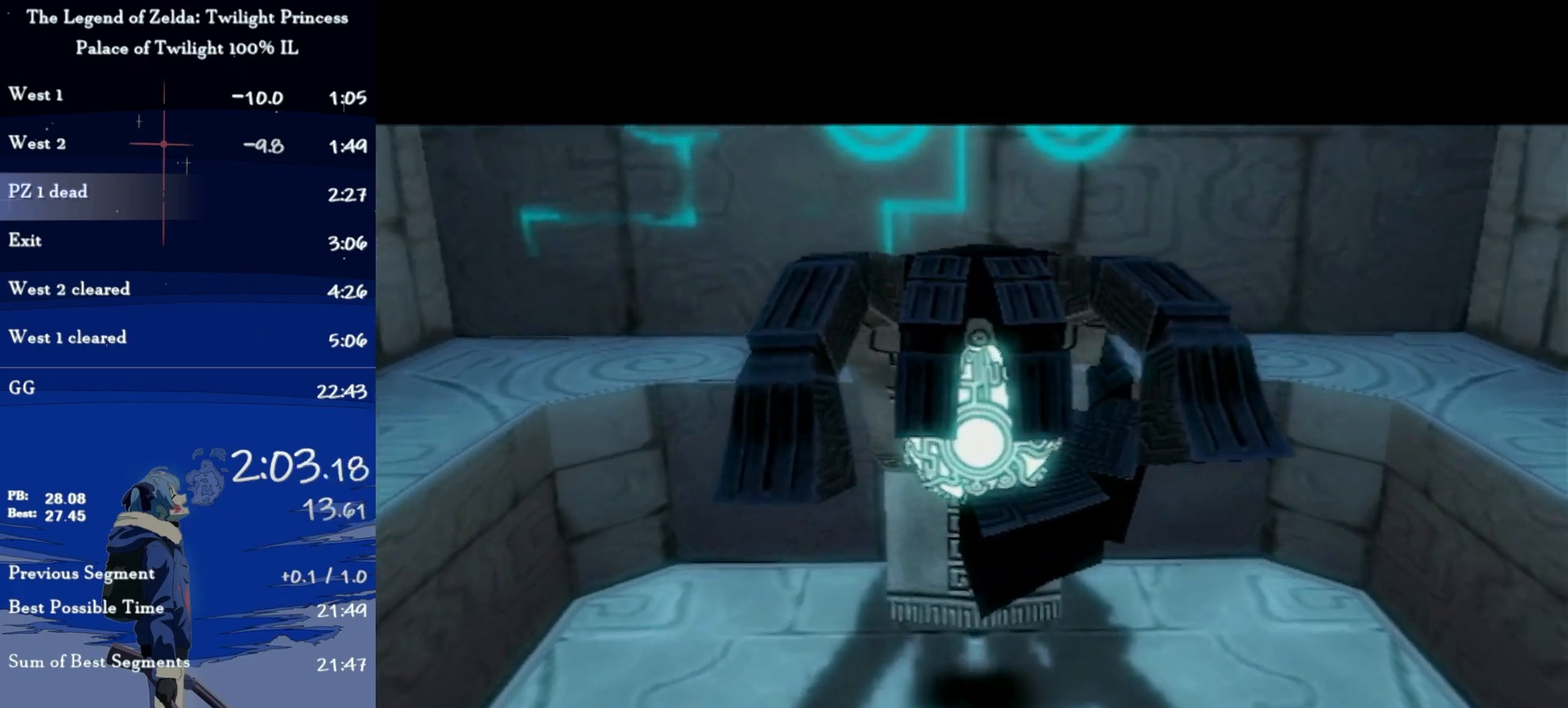
Gameplay with a controller (Nintendo layout); each line is a JSON object with the inputs held at the frame after it. "events" lists button and stick changes between this image and that frame as [ms after this image, input, new state], when the widget could be followed in between. Not read: L3 R3.
{"buttons": ["L1"], "left_stick": "up-left", "right_stick": "center", "events": []}
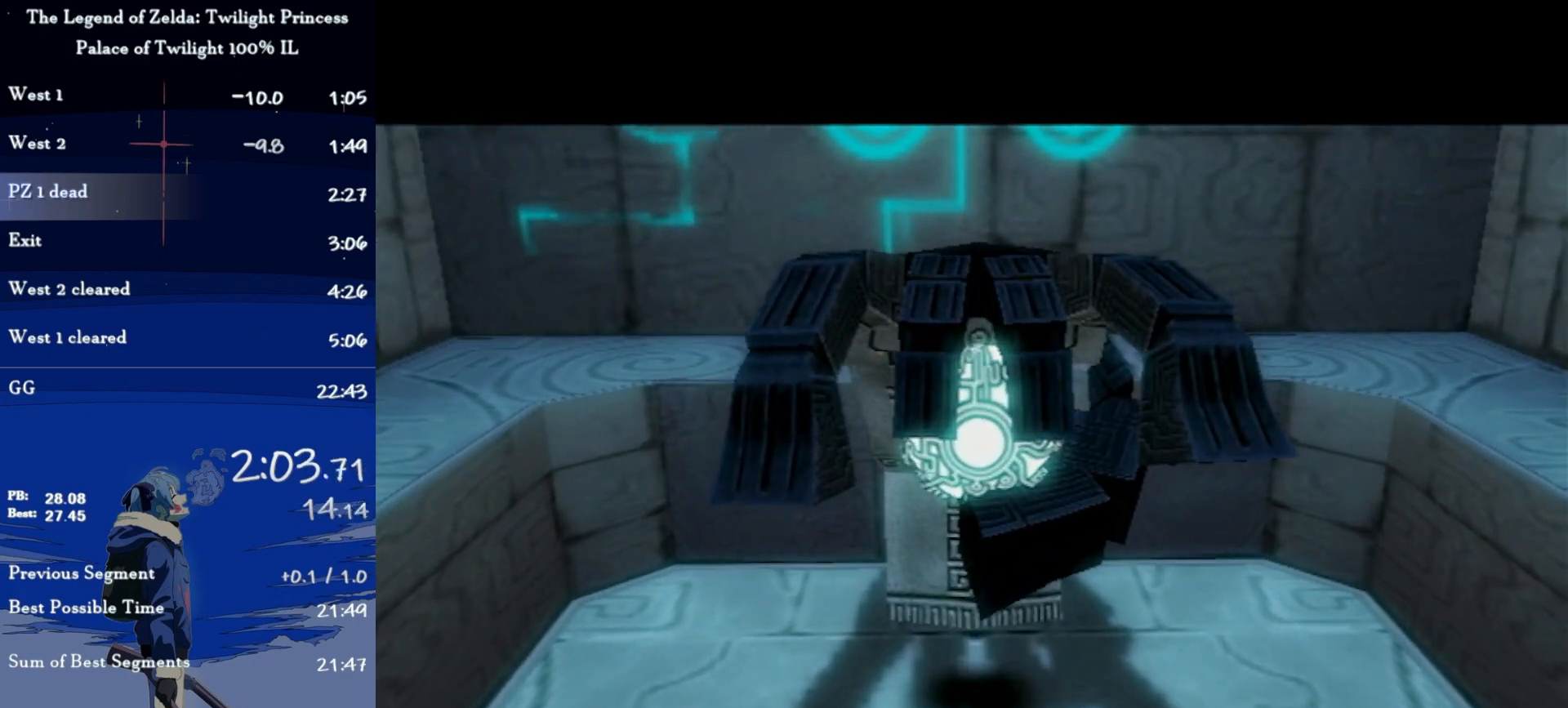
{"buttons": [], "left_stick": "up-left", "right_stick": "center", "events": [[367, "L1", "up"]]}
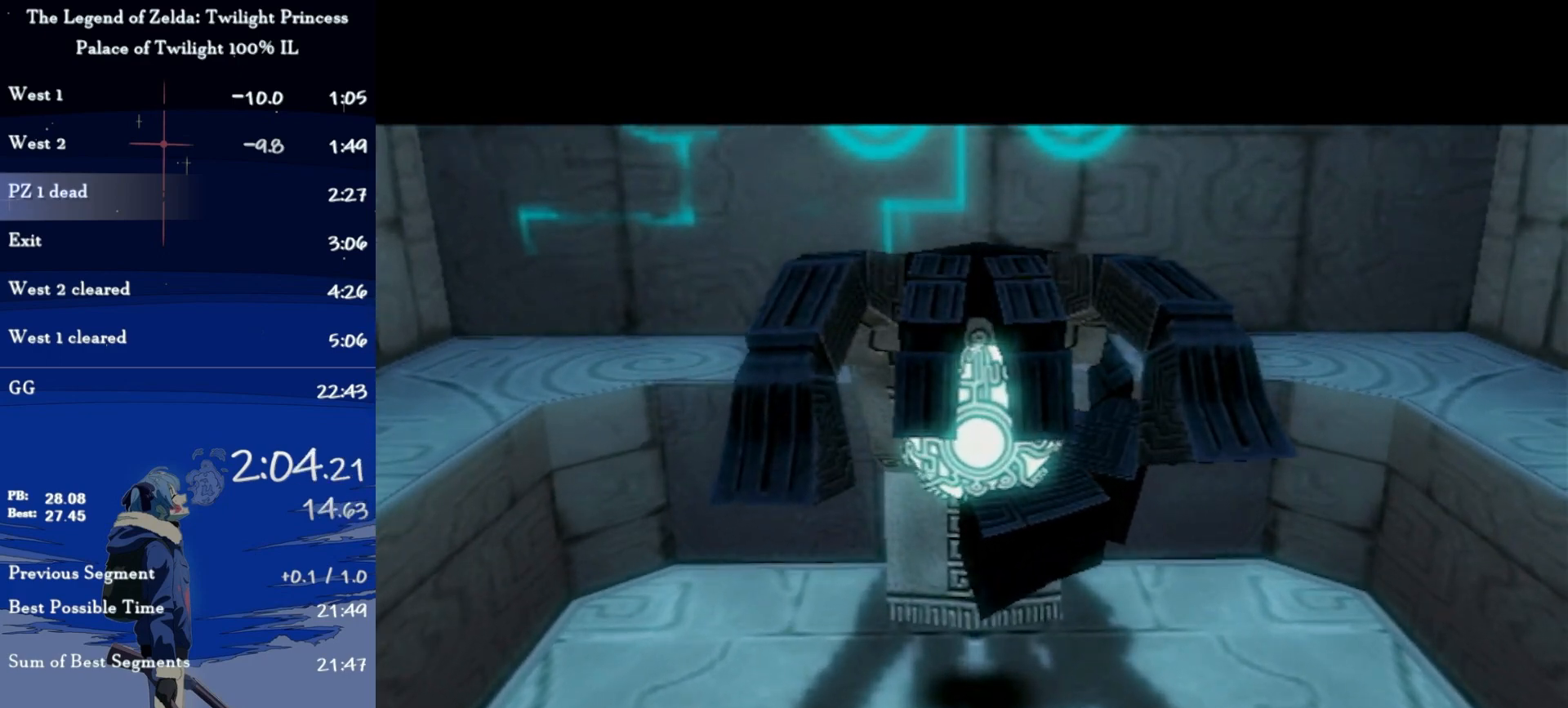
{"buttons": [], "left_stick": "up-right", "right_stick": "center", "events": [[100, "L1", "down"], [300, "L1", "up"], [300, "left_stick", "up"], [500, "left_stick", "up-right"]]}
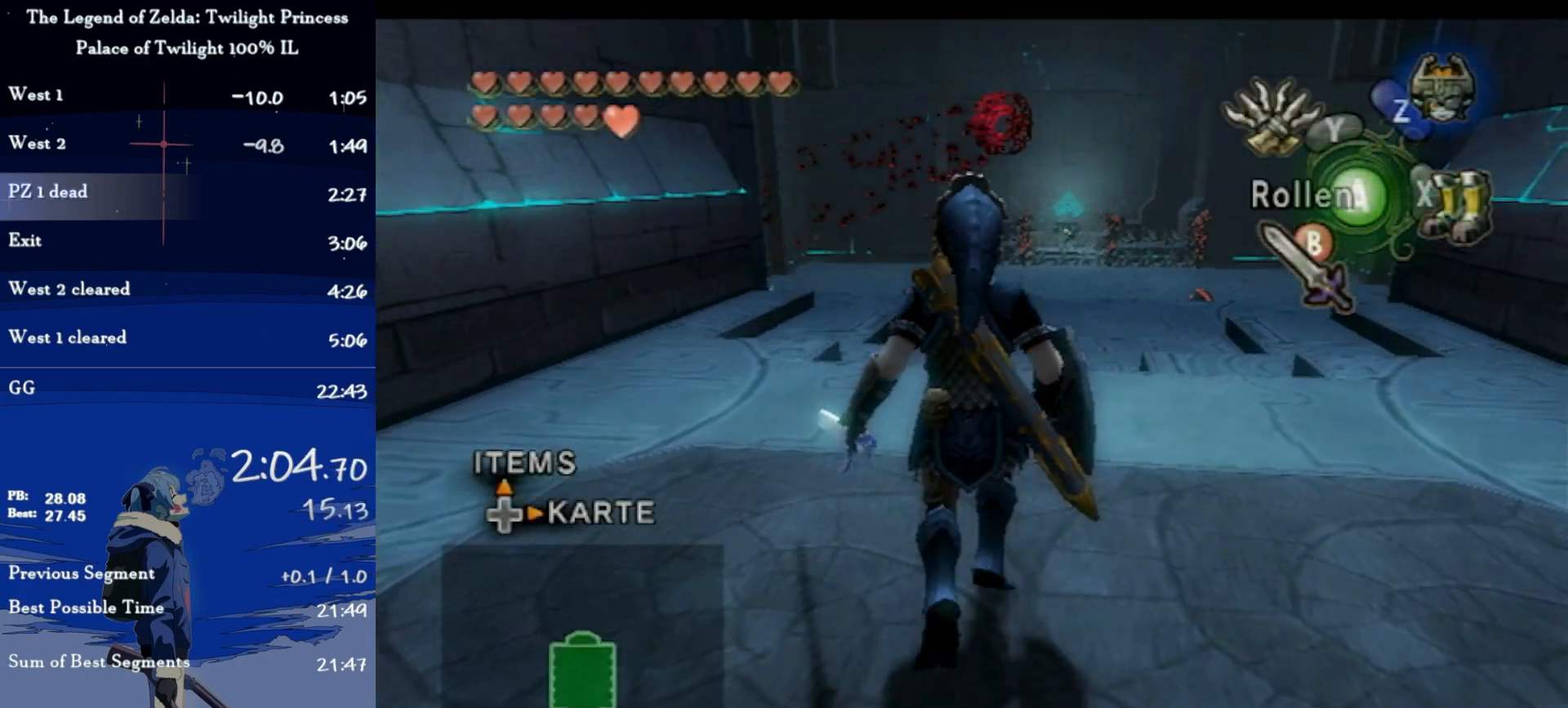
{"buttons": [], "left_stick": "up", "right_stick": "center", "events": [[100, "A", "down"], [167, "left_stick", "up"], [300, "A", "up"]]}
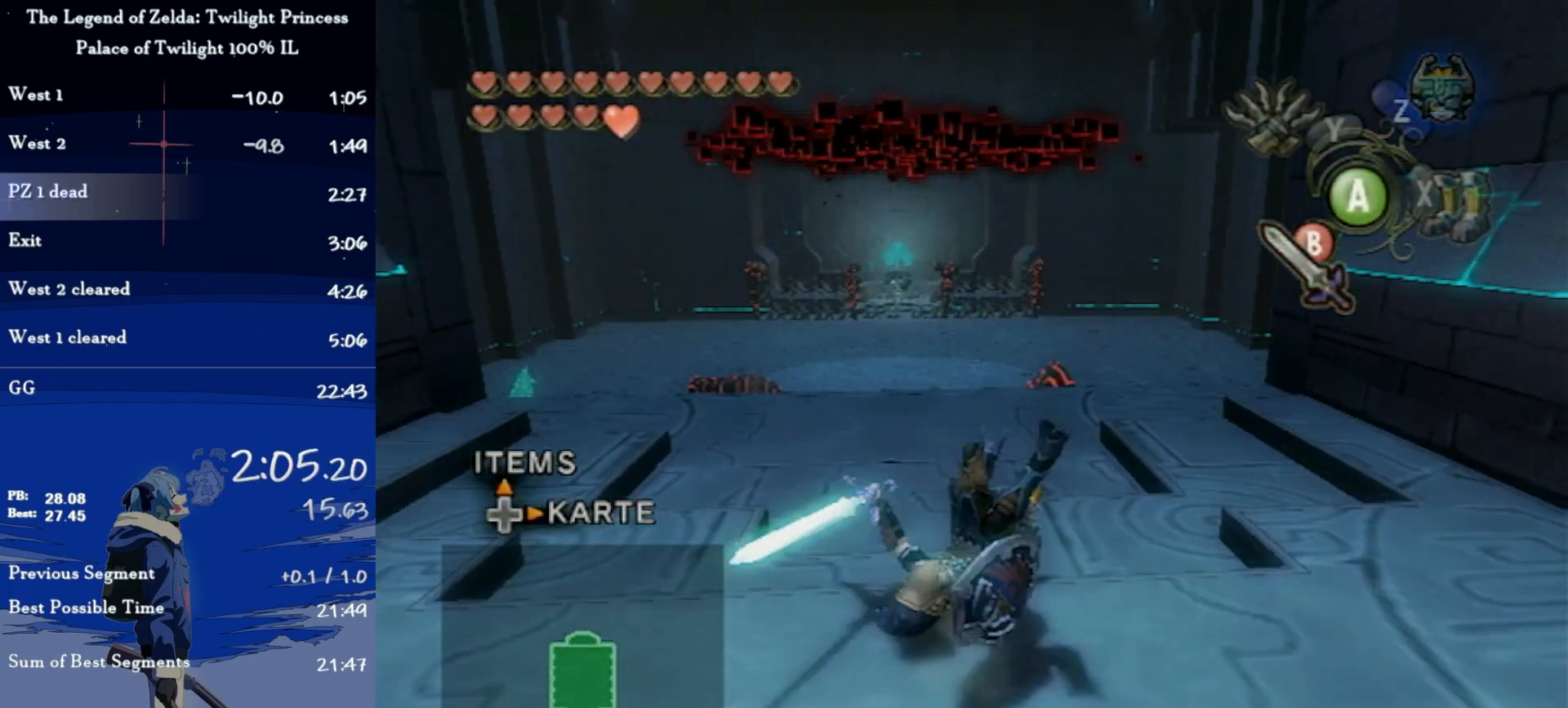
{"buttons": [], "left_stick": "up", "right_stick": "center", "events": [[367, "A", "down"], [467, "A", "up"]]}
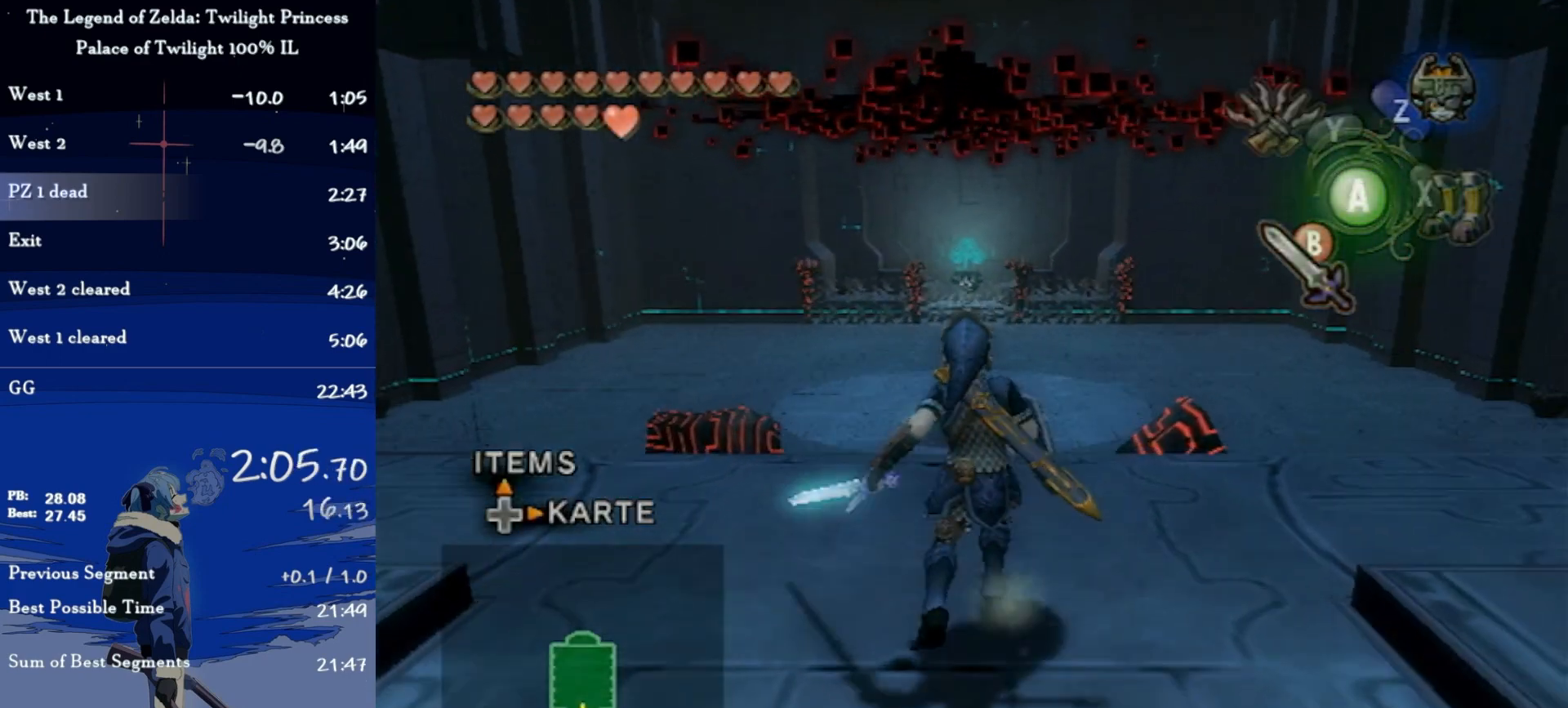
{"buttons": ["X"], "left_stick": "center", "right_stick": "center", "events": [[67, "left_stick", "center"], [333, "A", "down"], [433, "A", "up"], [467, "X", "down"]]}
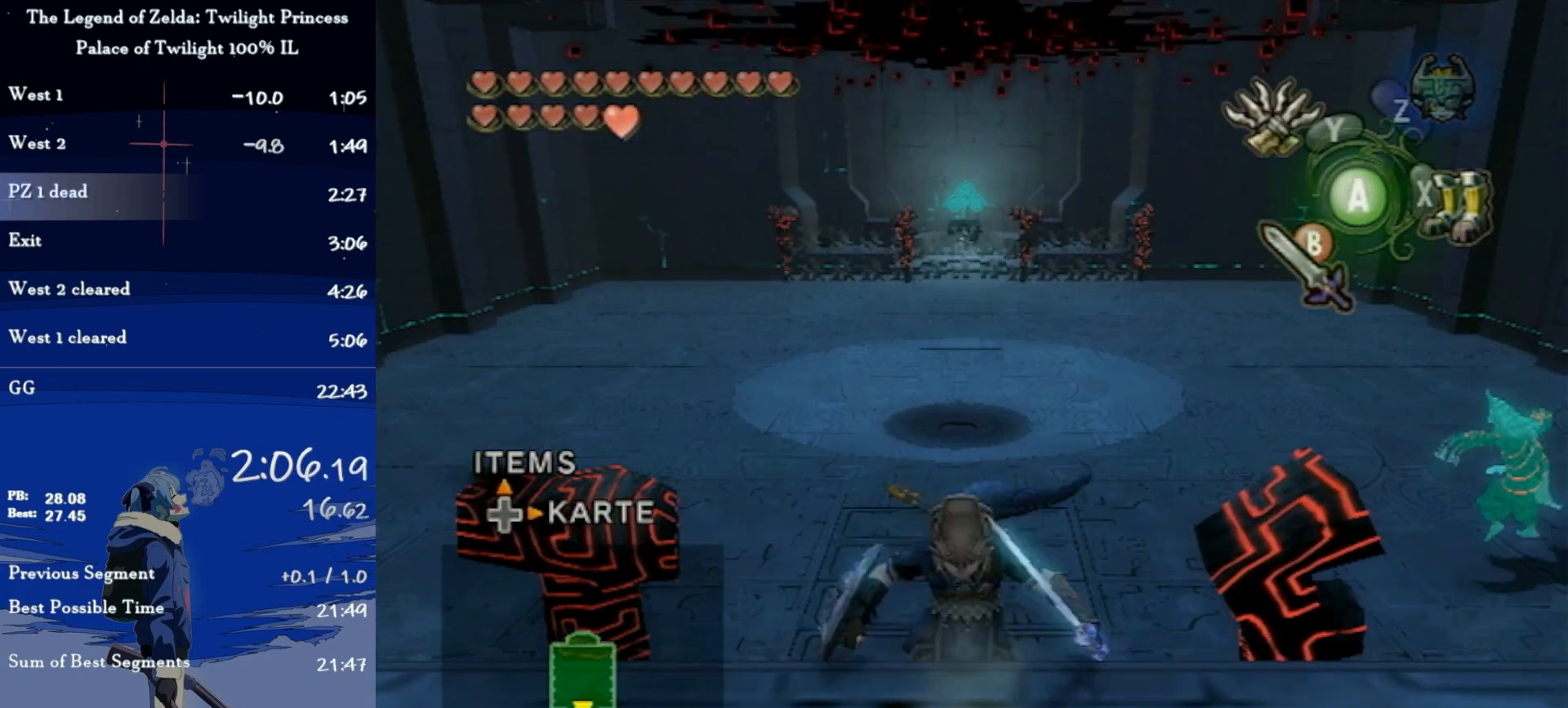
{"buttons": [], "left_stick": "up-right", "right_stick": "center", "events": [[100, "X", "up"], [167, "X", "down"], [300, "X", "up"], [333, "left_stick", "up-right"], [367, "X", "down"], [400, "X", "up"], [433, "A", "down"], [500, "A", "up"]]}
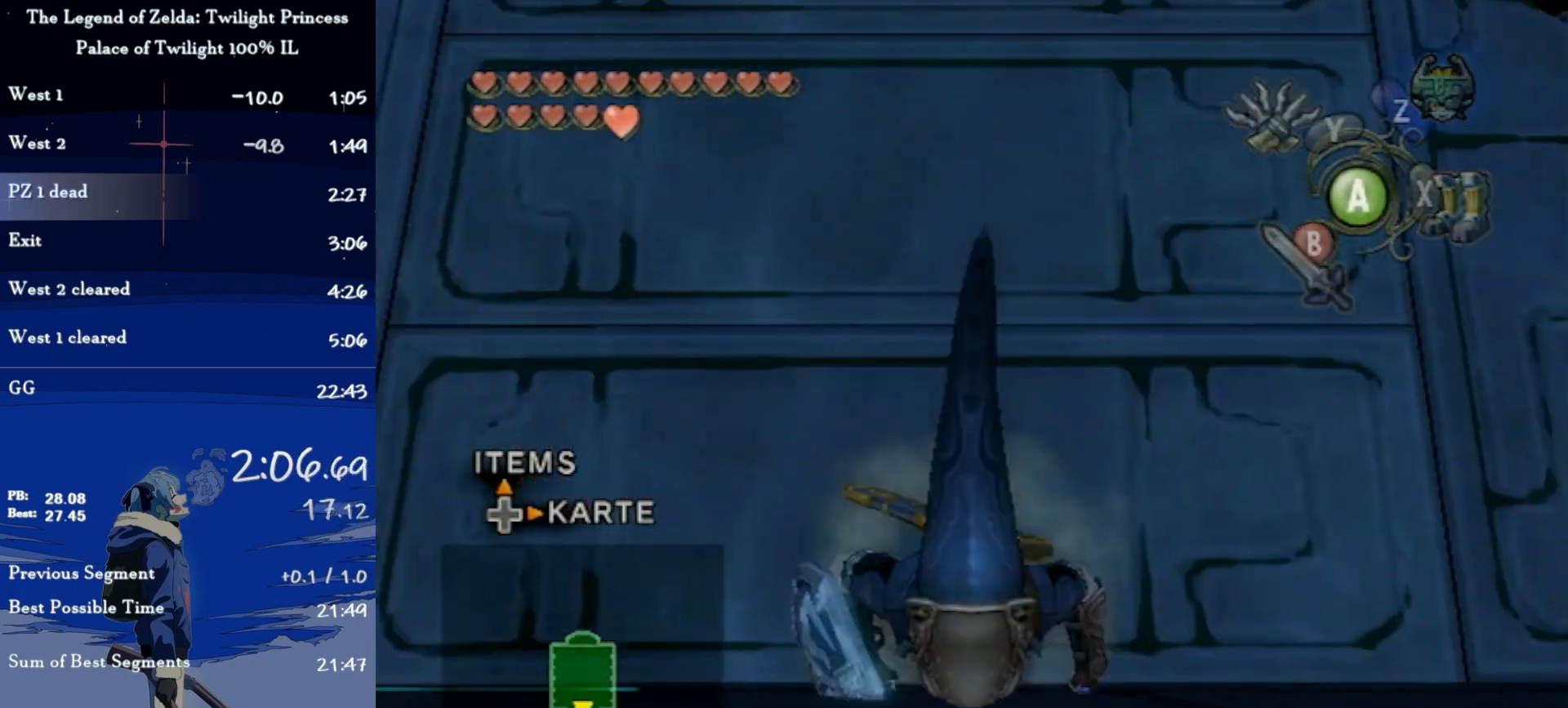
{"buttons": ["A"], "left_stick": "up", "right_stick": "center", "events": [[67, "A", "down"], [100, "left_stick", "up"], [167, "A", "up"], [233, "A", "down"], [267, "A", "up"], [367, "A", "down"], [400, "A", "up"], [500, "A", "down"]]}
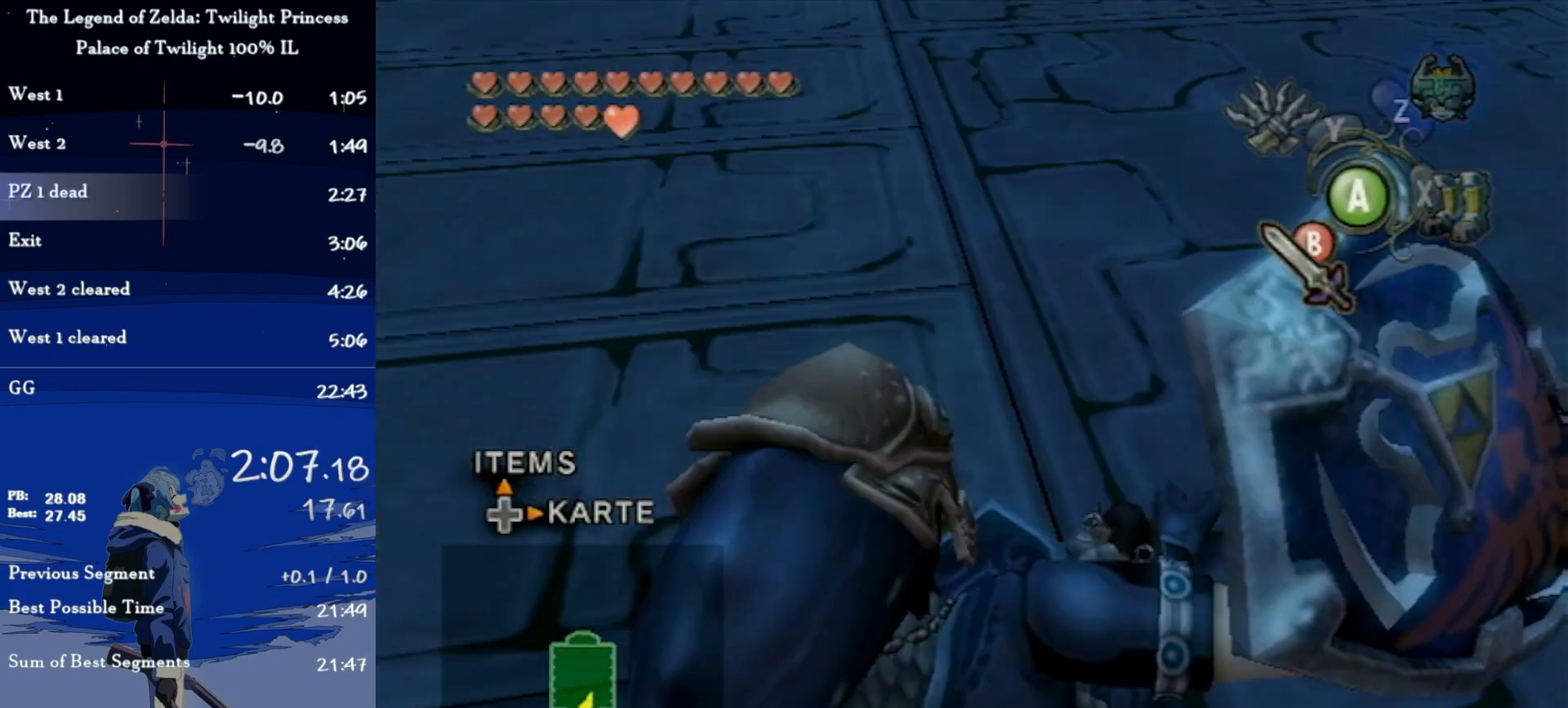
{"buttons": ["A"], "left_stick": "up-right", "right_stick": "center", "events": [[67, "A", "up"], [67, "left_stick", "up-right"], [133, "A", "down"], [200, "A", "up"], [267, "A", "down"], [333, "A", "up"], [367, "A", "down"]]}
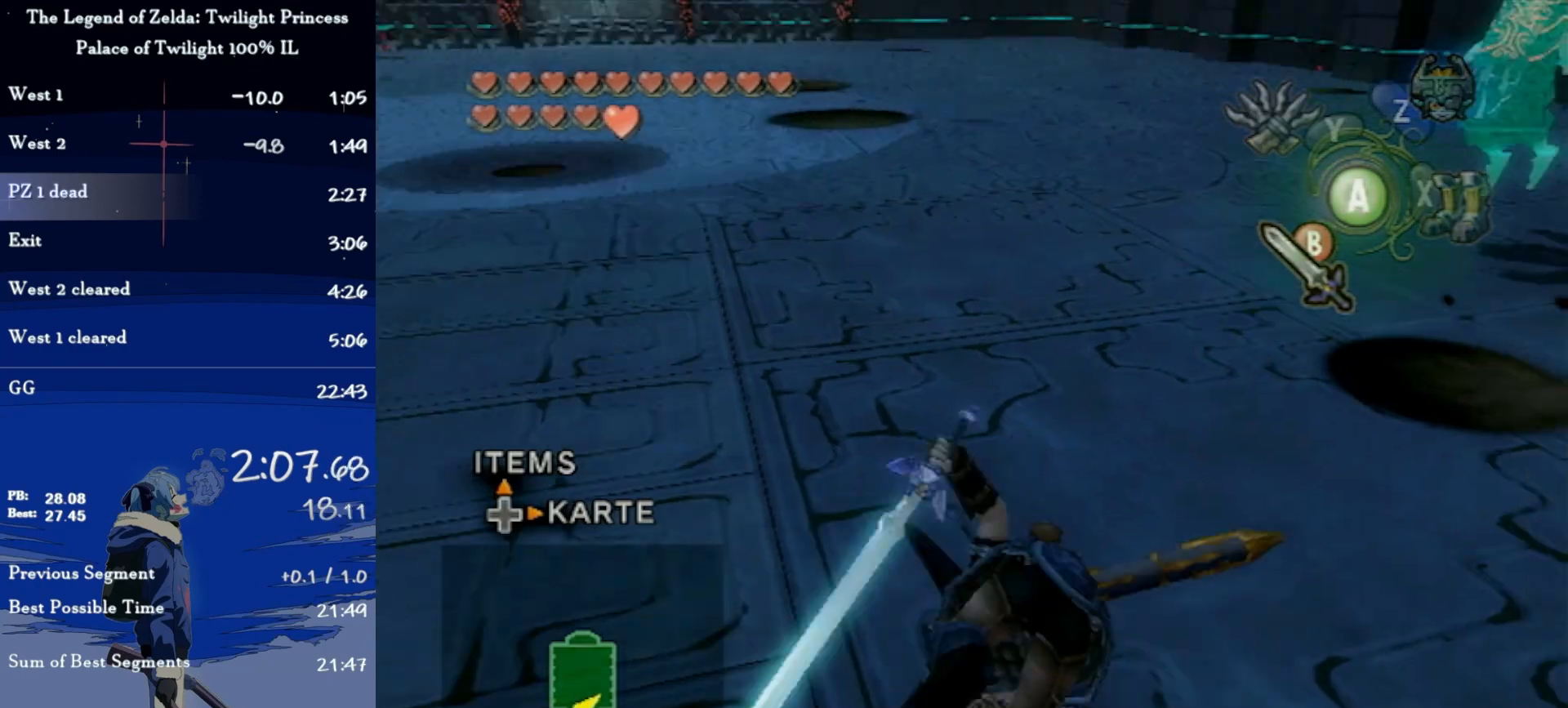
{"buttons": [], "left_stick": "up", "right_stick": "center", "events": [[167, "A", "up"], [367, "left_stick", "up"]]}
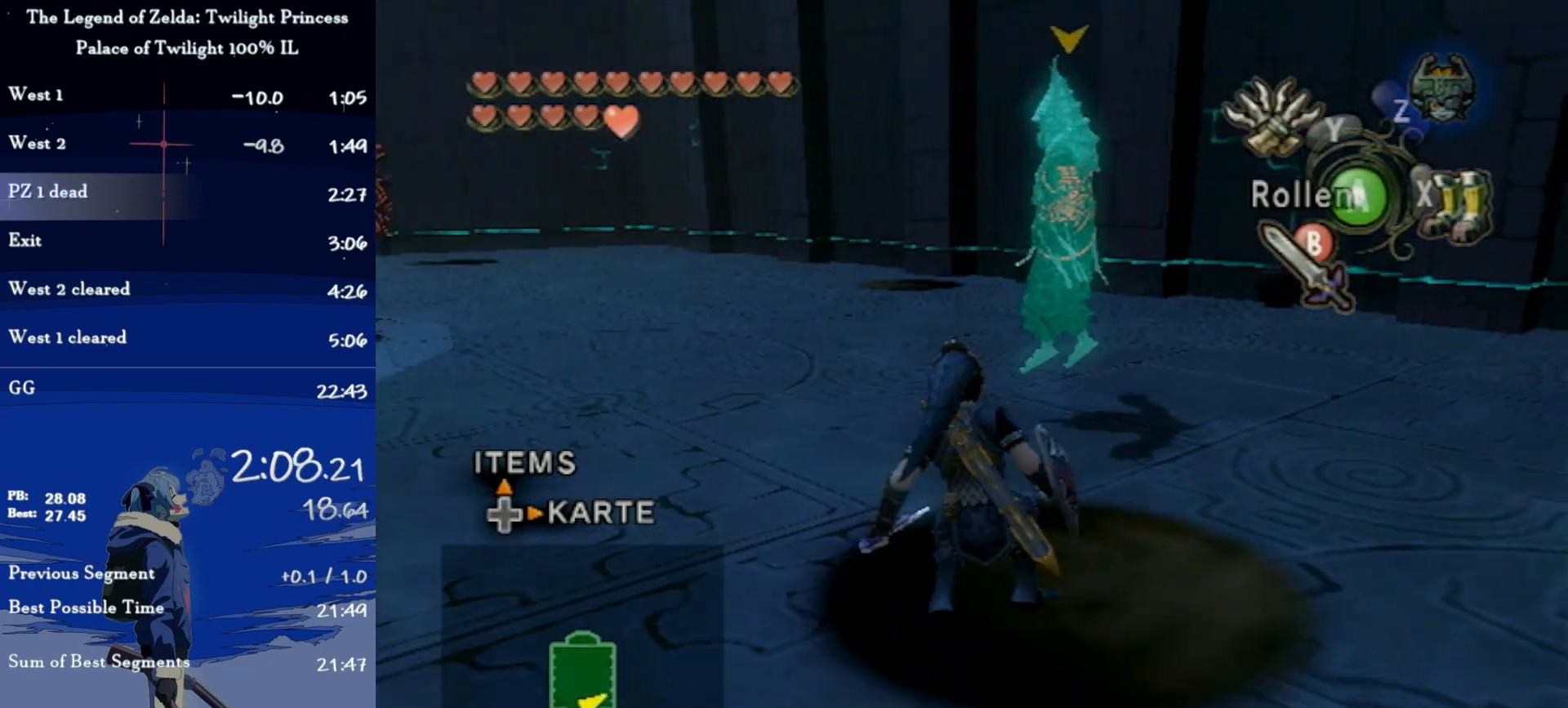
{"buttons": ["L1"], "left_stick": "left", "right_stick": "center", "events": [[233, "L1", "down"], [300, "B", "down"], [400, "B", "up"], [500, "left_stick", "left"]]}
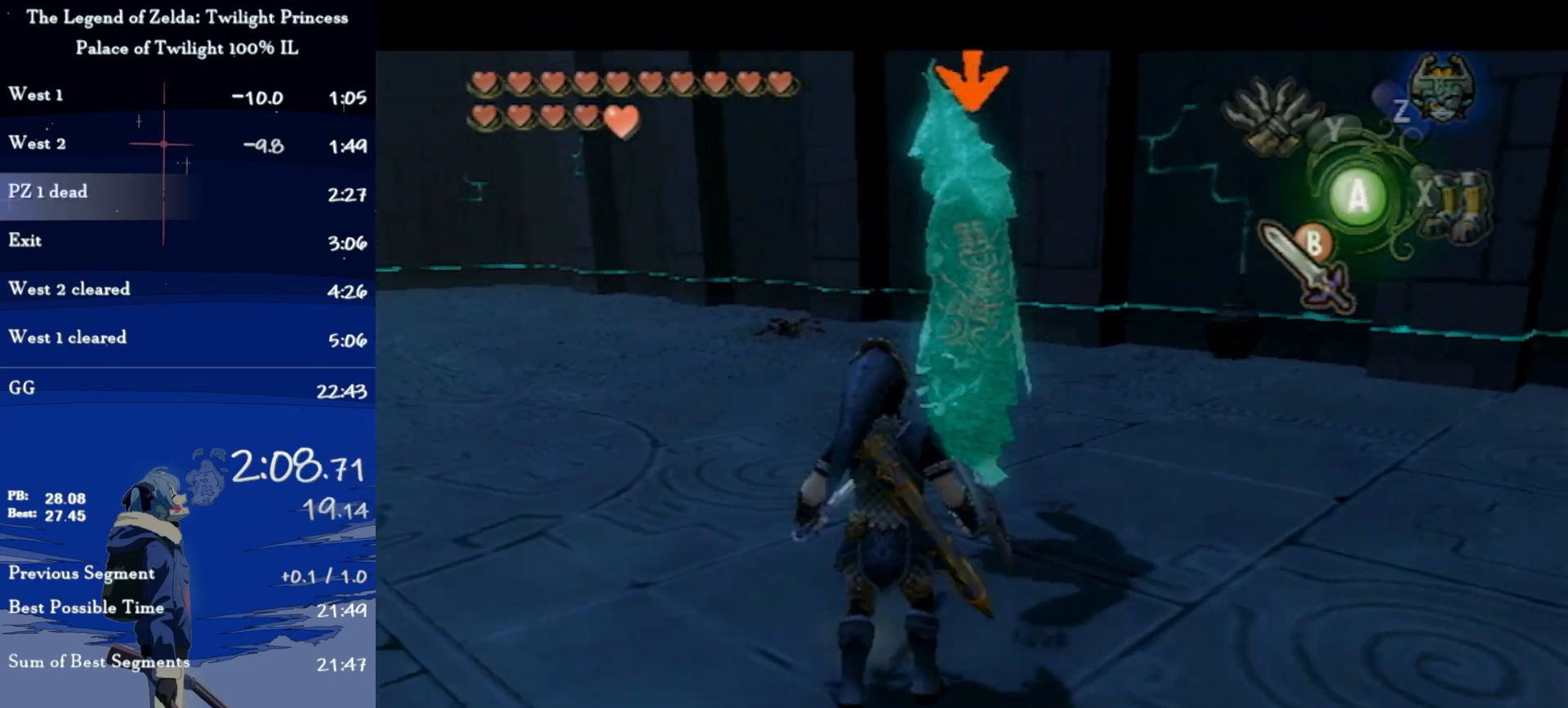
{"buttons": ["L1"], "left_stick": "down-right", "right_stick": "center", "events": [[67, "left_stick", "down-left"], [200, "left_stick", "down-right"], [267, "left_stick", "up-right"], [333, "left_stick", "up-left"], [400, "left_stick", "down-left"], [500, "left_stick", "down-right"]]}
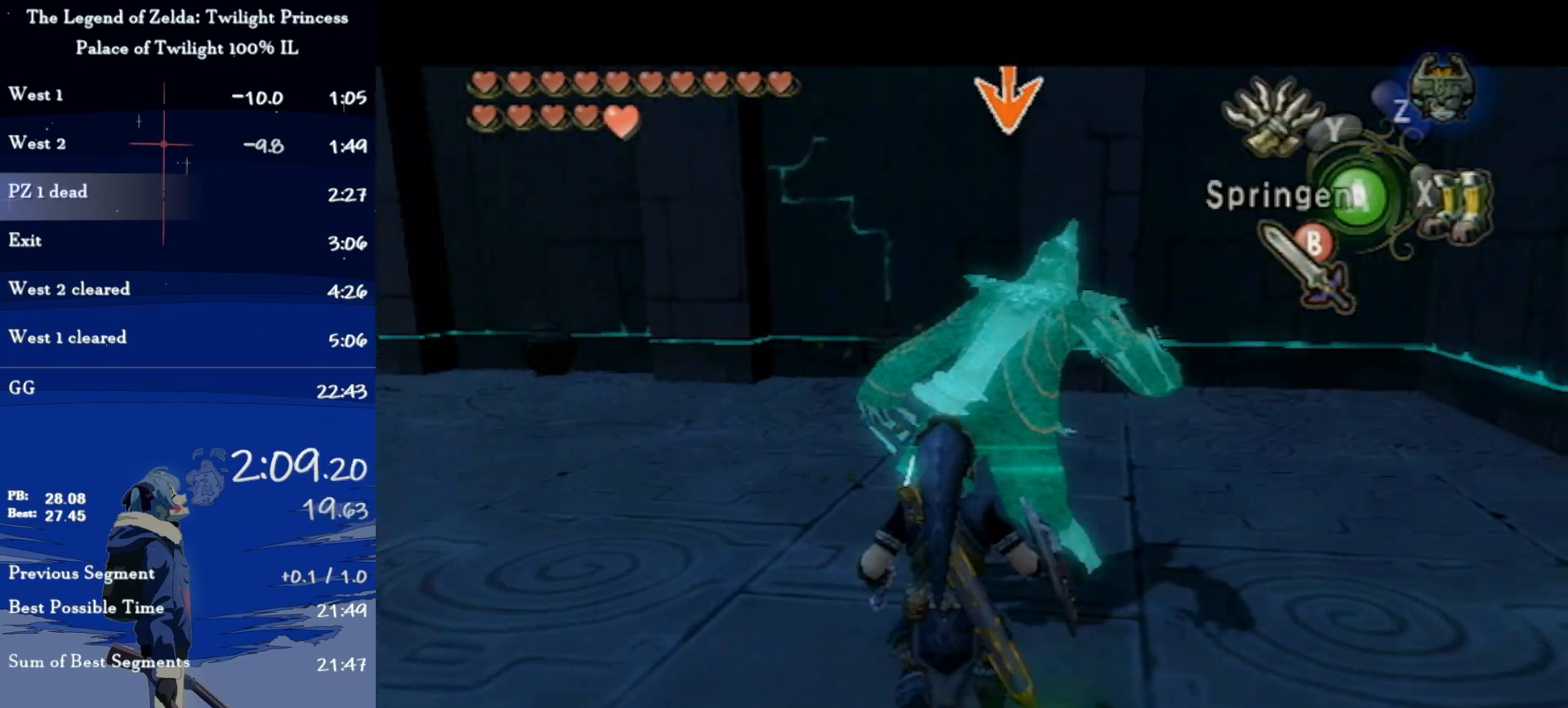
{"buttons": ["L1"], "left_stick": "center", "right_stick": "center", "events": [[33, "B", "down"], [100, "B", "up"], [100, "left_stick", "up-right"], [167, "B", "down"], [167, "left_stick", "center"], [233, "B", "up"]]}
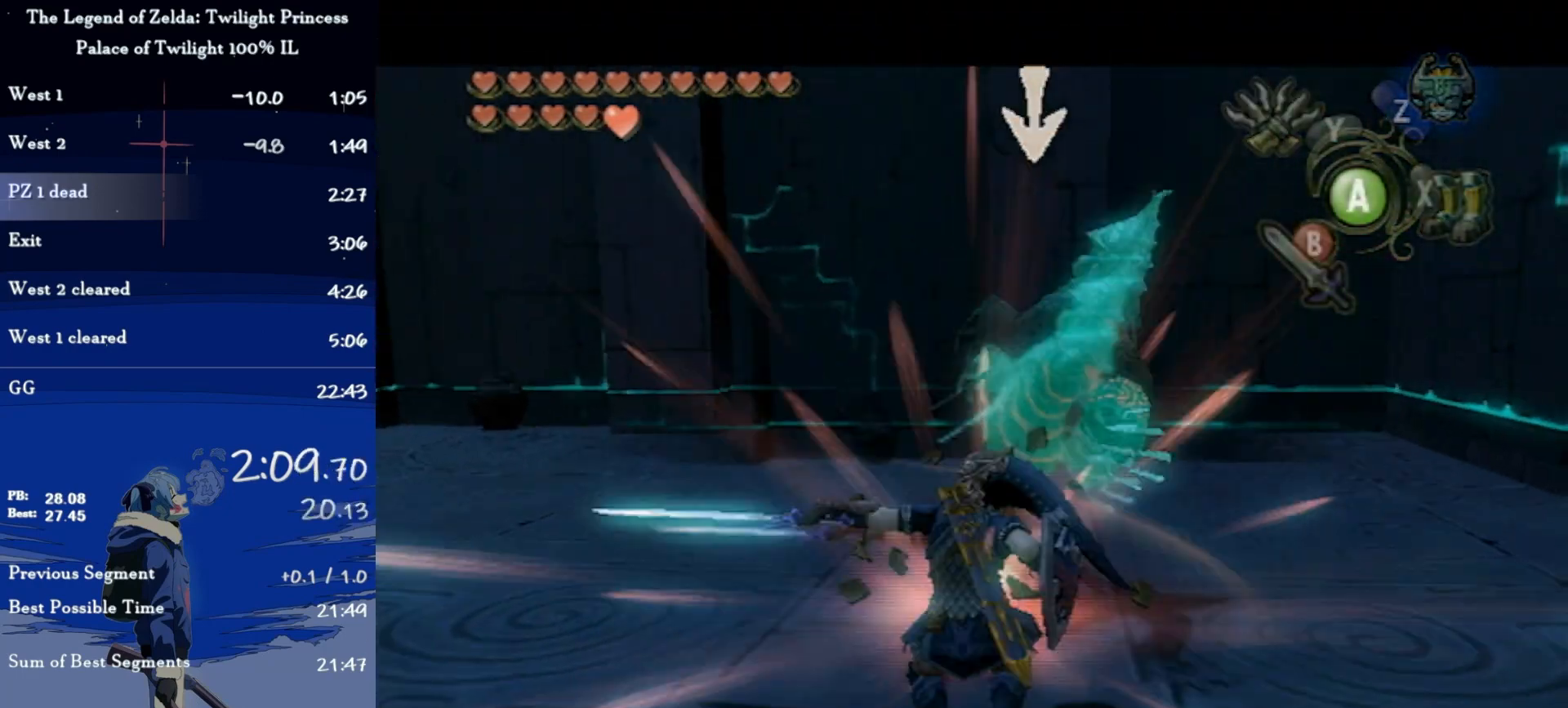
{"buttons": ["L1"], "left_stick": "down", "right_stick": "center", "events": [[167, "left_stick", "right"], [300, "left_stick", "up"], [367, "left_stick", "left"], [467, "left_stick", "down"]]}
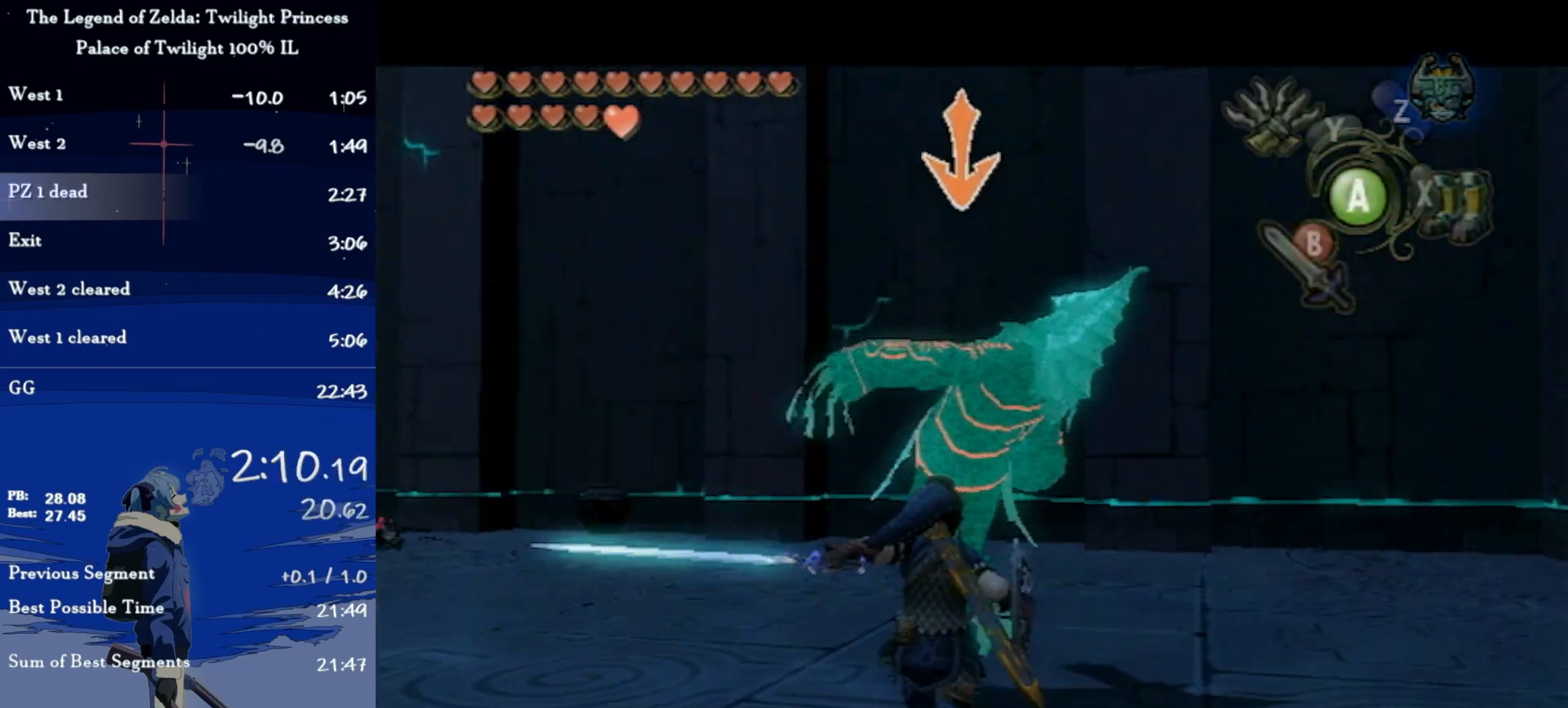
{"buttons": ["L1"], "left_stick": "center", "right_stick": "center", "events": [[67, "B", "down"], [100, "left_stick", "up-left"], [133, "B", "up"], [167, "left_stick", "down-left"], [200, "B", "down"], [267, "left_stick", "center"], [300, "B", "up"]]}
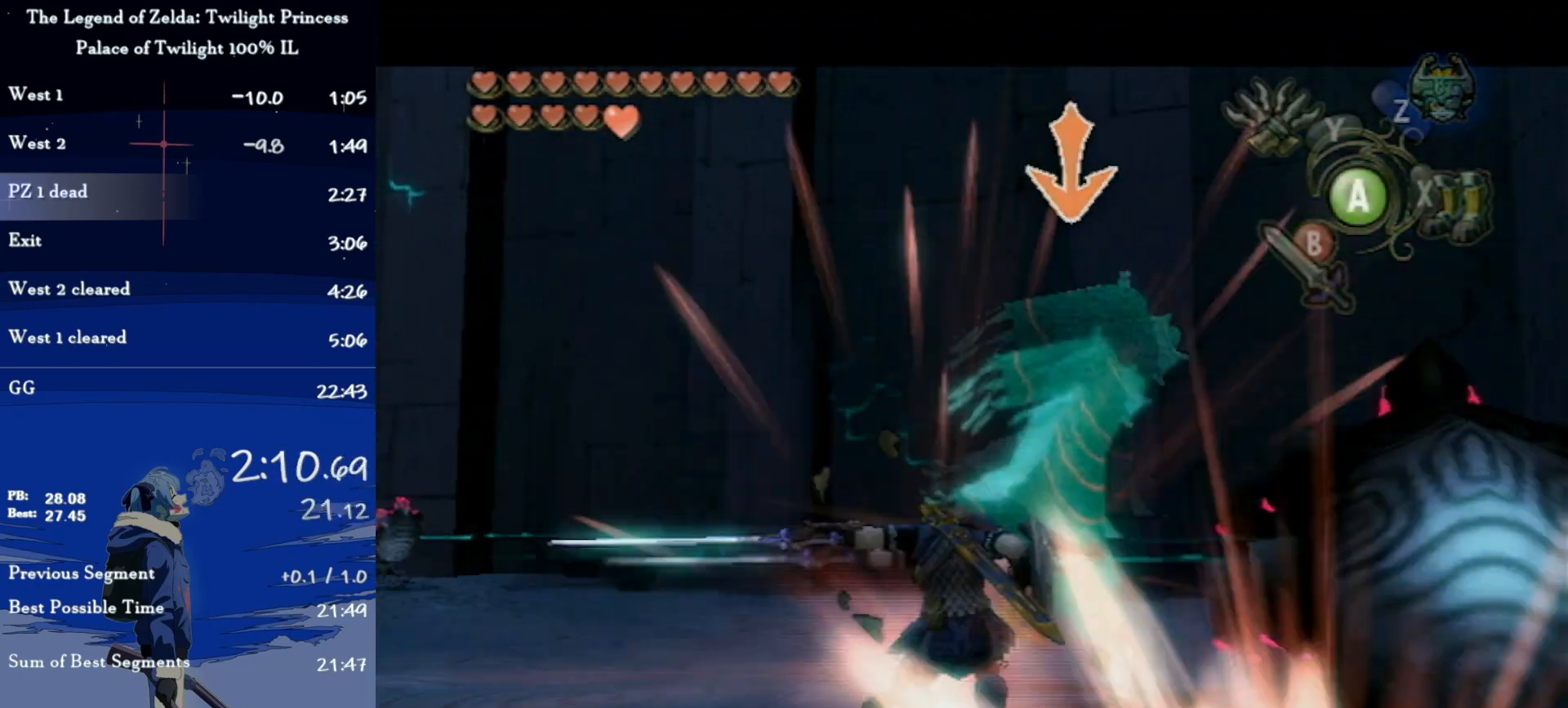
{"buttons": ["L1"], "left_stick": "down-left", "right_stick": "center", "events": [[200, "left_stick", "up-right"], [367, "left_stick", "up-left"], [467, "left_stick", "down-left"]]}
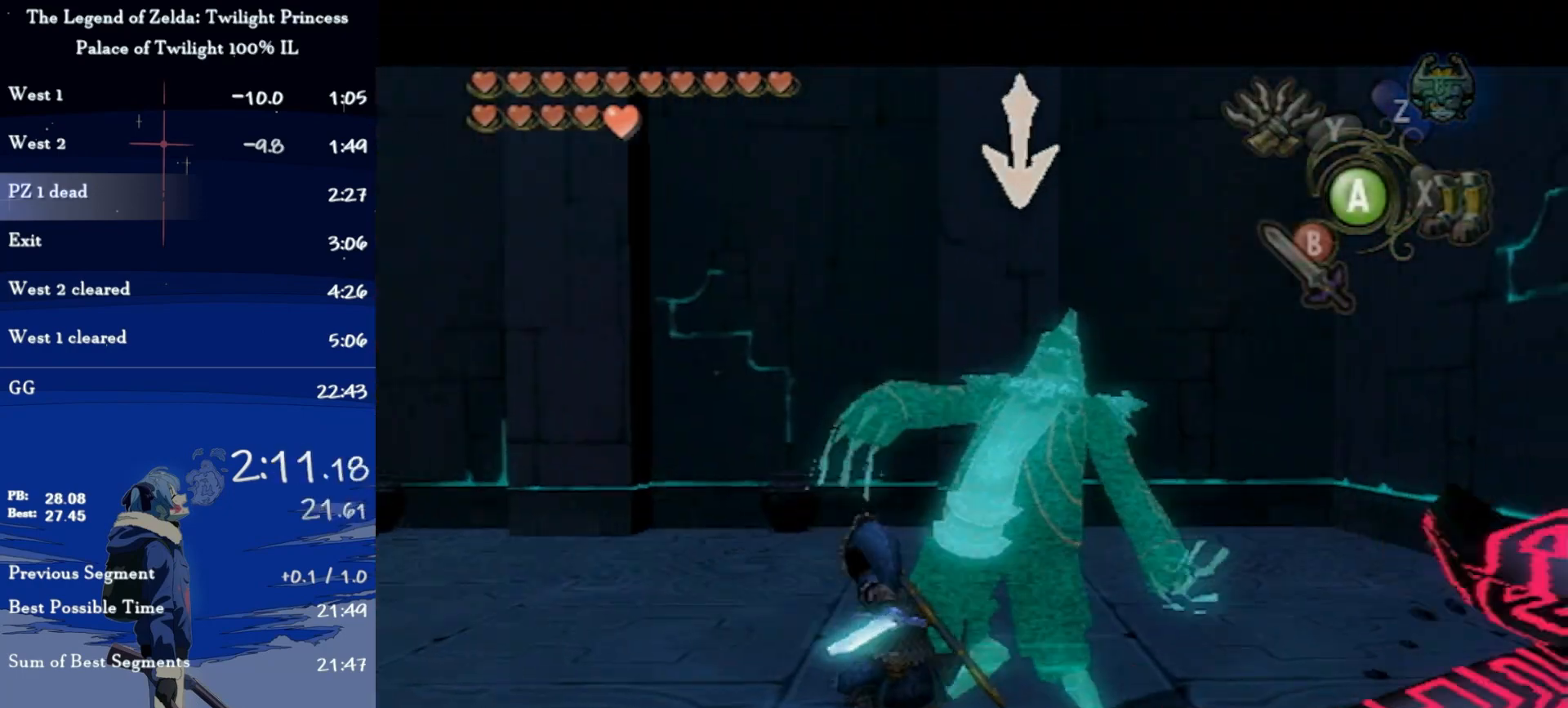
{"buttons": [], "left_stick": "center", "right_stick": "center", "events": [[33, "left_stick", "down-right"], [100, "B", "down"], [133, "left_stick", "up-left"], [167, "B", "up"], [200, "left_stick", "down-left"], [233, "B", "down"], [300, "left_stick", "center"], [333, "B", "up"], [367, "L1", "up"]]}